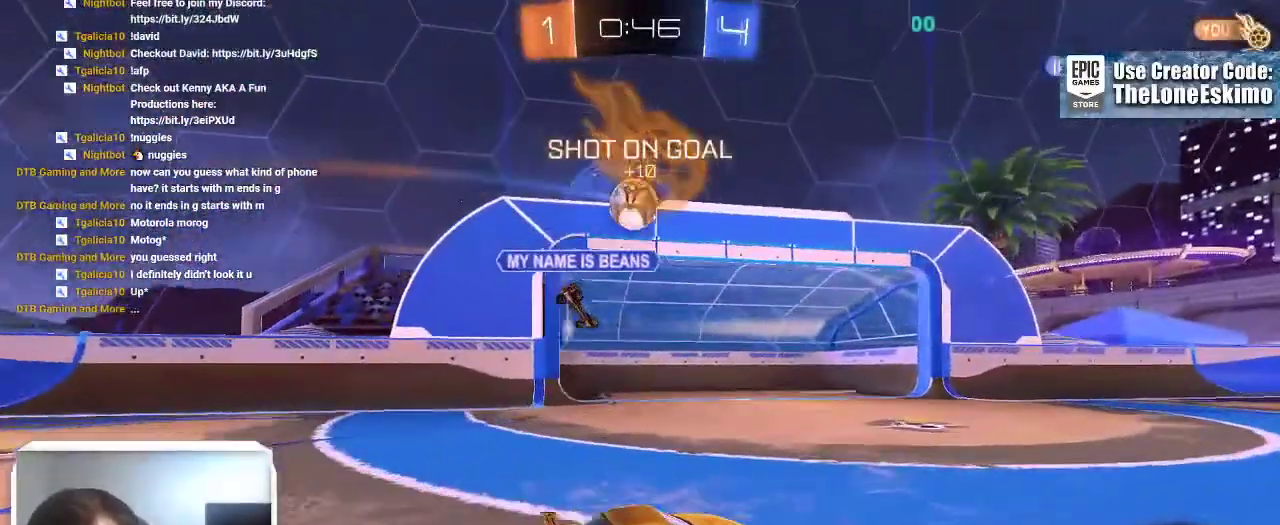
Gameplay with a controller (Xbox layout); each line is a JSON object with the inputs held at the frame after it. "events" lists button and stick changes between this image and that frame as [ms after this image, input, new state], when the widget could be followed in between. This overlay highlights the sticks when they move; stick clicks (L3) are not distinguishable. Not read: R2 R3.
{"buttons": [], "left_stick": "center", "right_stick": "center"}
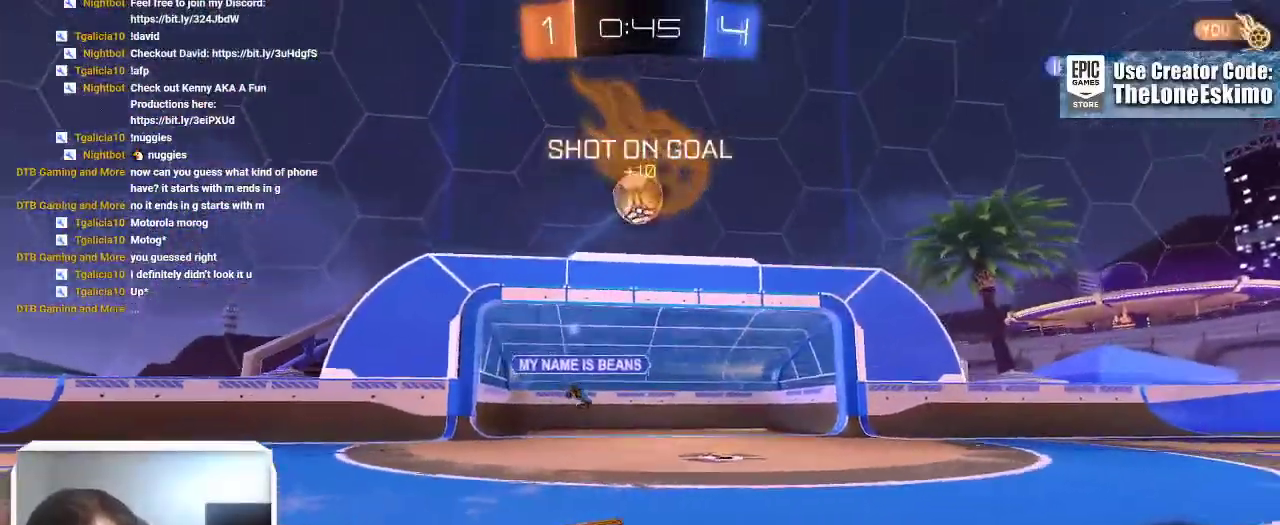
{"buttons": [], "left_stick": "center", "right_stick": "center", "events": [[33, "left_stick", "left"], [167, "left_stick", "center"]]}
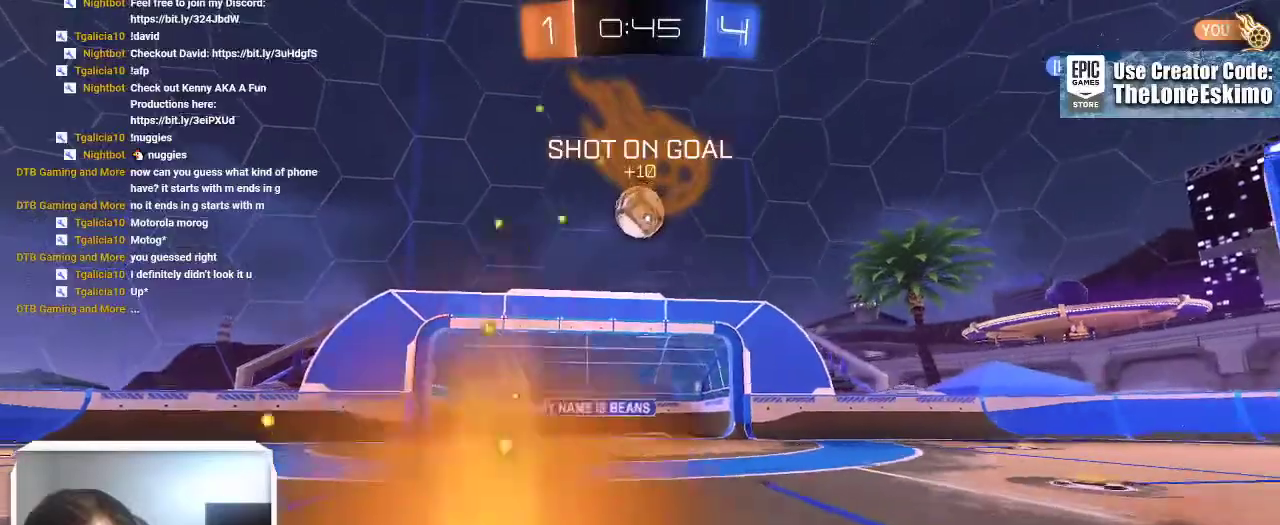
{"buttons": [], "left_stick": "left", "right_stick": "center"}
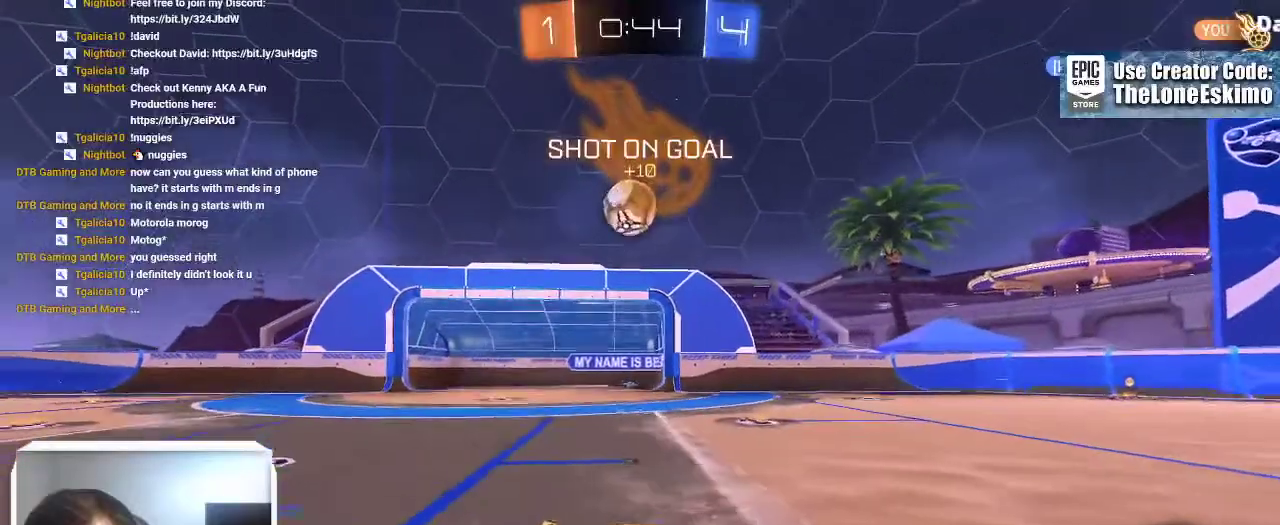
{"buttons": [], "left_stick": "left", "right_stick": "center"}
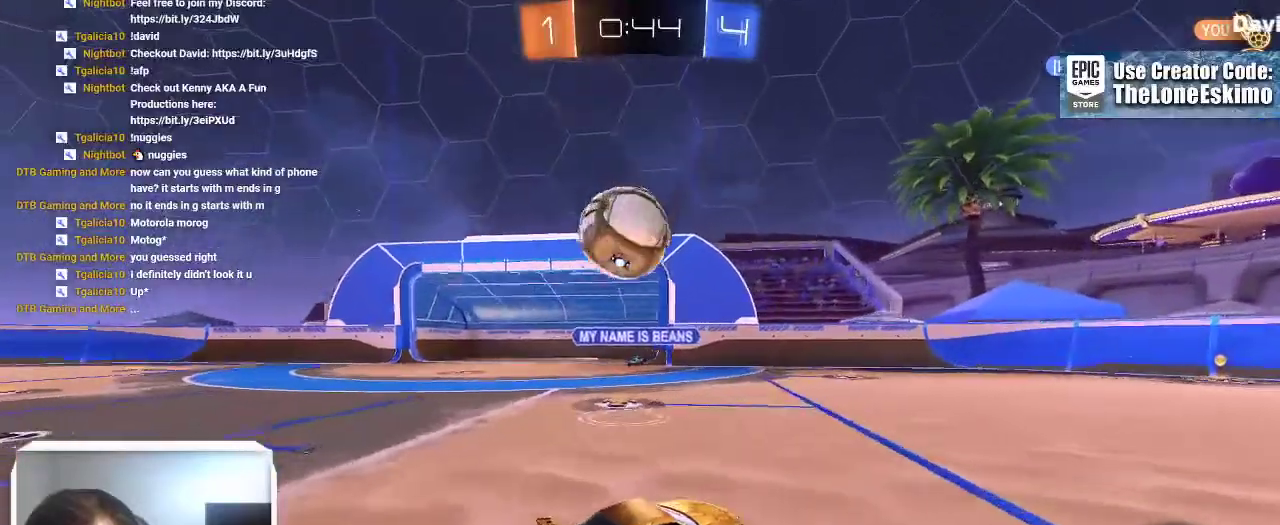
{"buttons": [], "left_stick": "left", "right_stick": "center"}